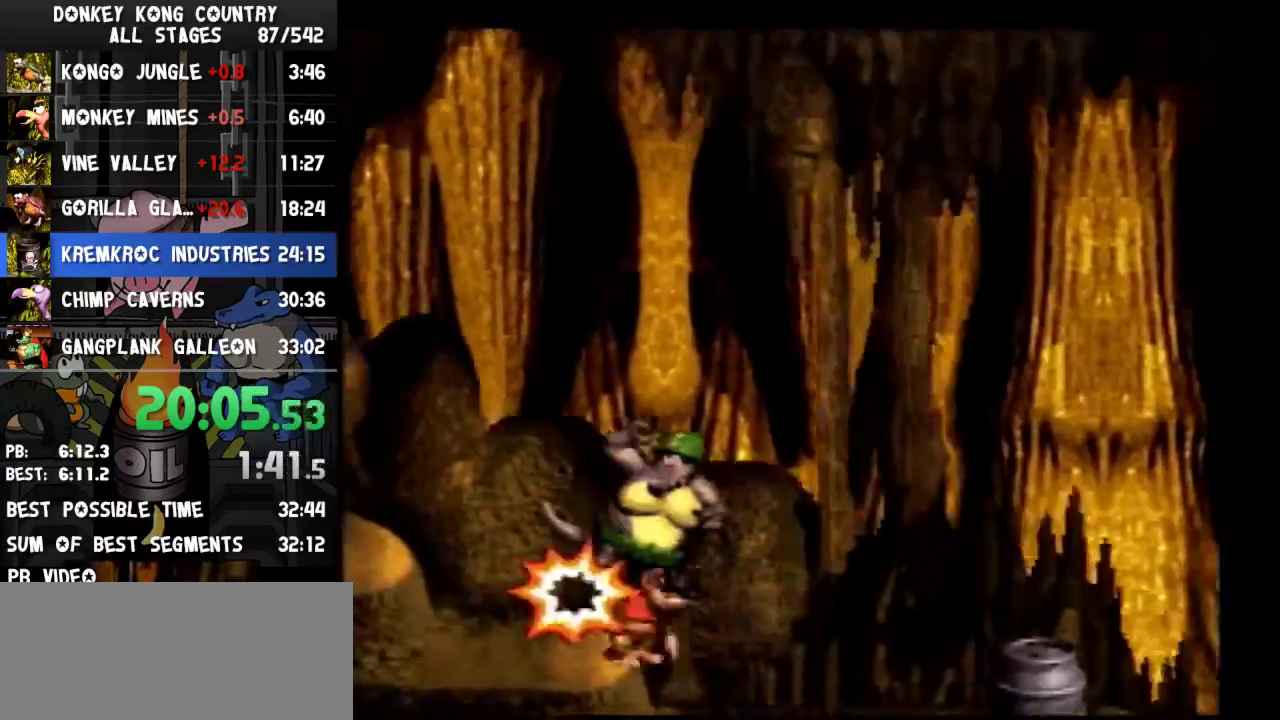
Gameplay with a controller (Nintendo layout); each line is a JSON object with the inputs held at the frame after it. "events" lists button and stick changes between this image and that frame as [ms after this image, input, new state], when the widget could be followed in between. Not read: L3 R3.
{"buttons": ["B", "Y", "DPAD_RIGHT"], "events": [[33, "Y", "up"], [333, "B", "down"], [433, "Y", "down"]]}
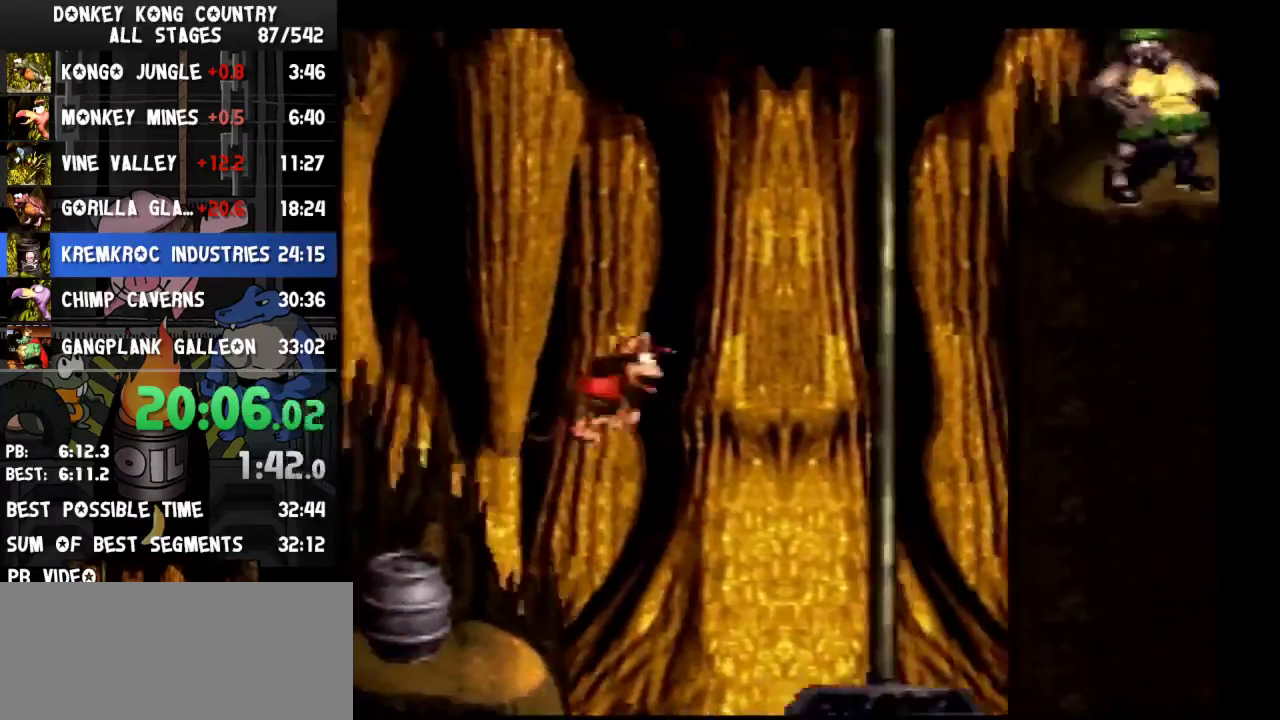
{"buttons": ["Y"], "events": [[300, "DPAD_RIGHT", "up"], [333, "B", "up"]]}
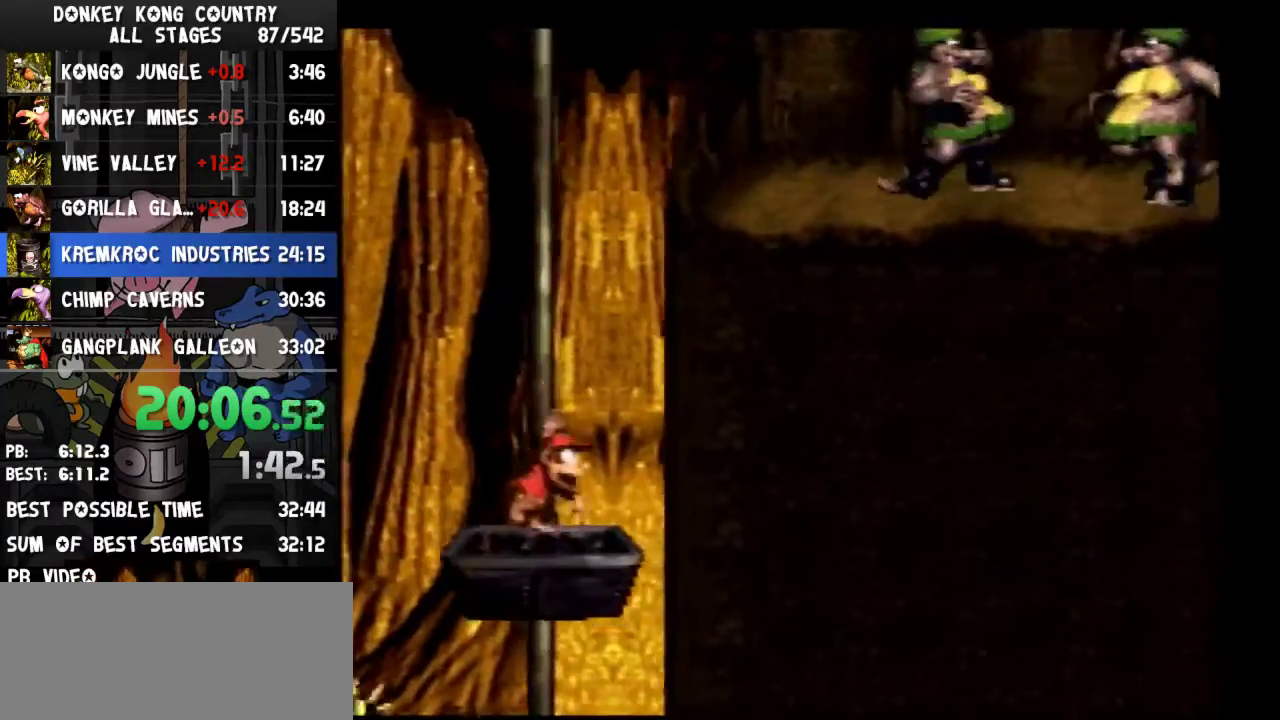
{"buttons": ["B", "Y", "DPAD_RIGHT"], "events": [[200, "B", "down"], [300, "DPAD_RIGHT", "down"]]}
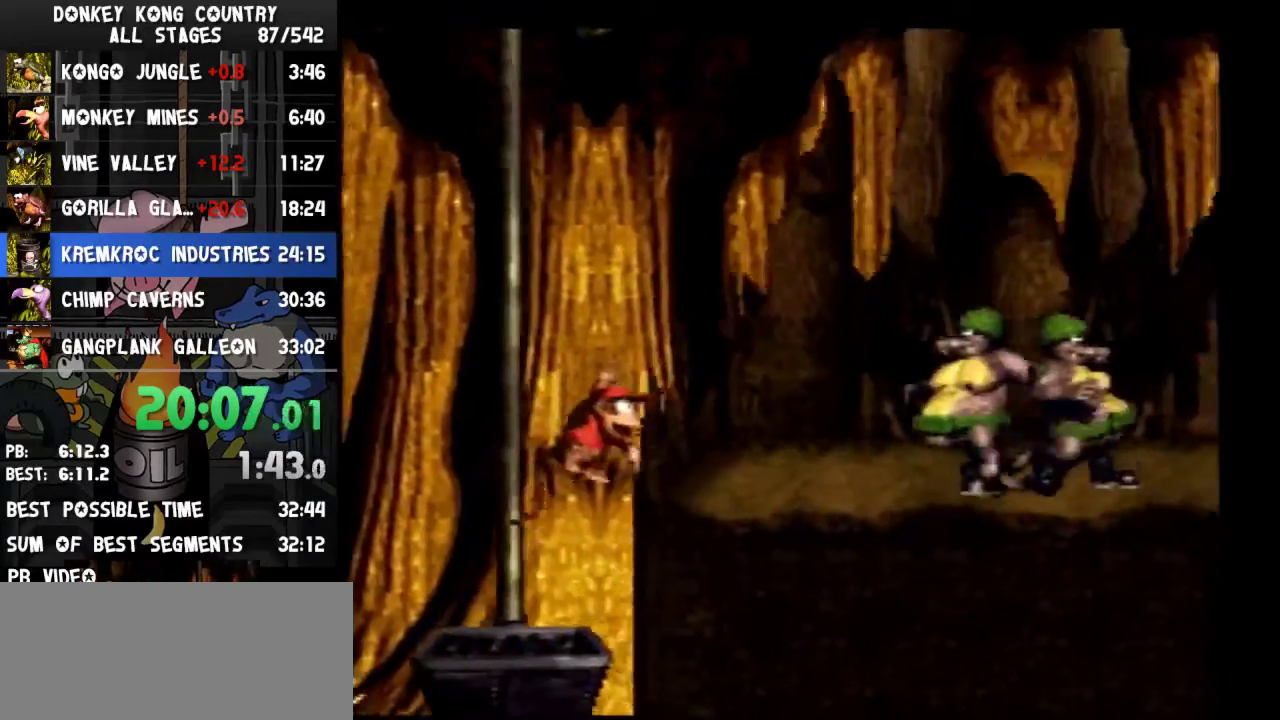
{"buttons": ["Y", "DPAD_RIGHT"], "events": [[100, "B", "up"], [133, "Y", "up"], [233, "Y", "down"]]}
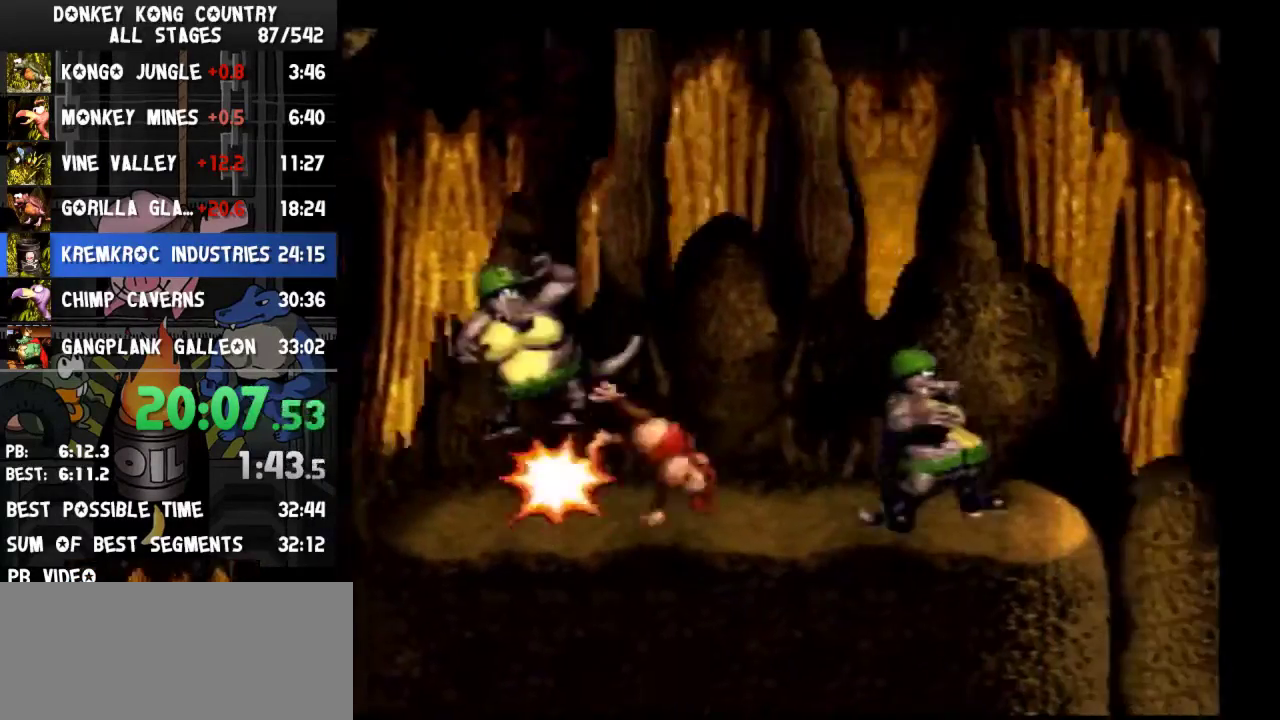
{"buttons": ["Y", "DPAD_RIGHT"]}
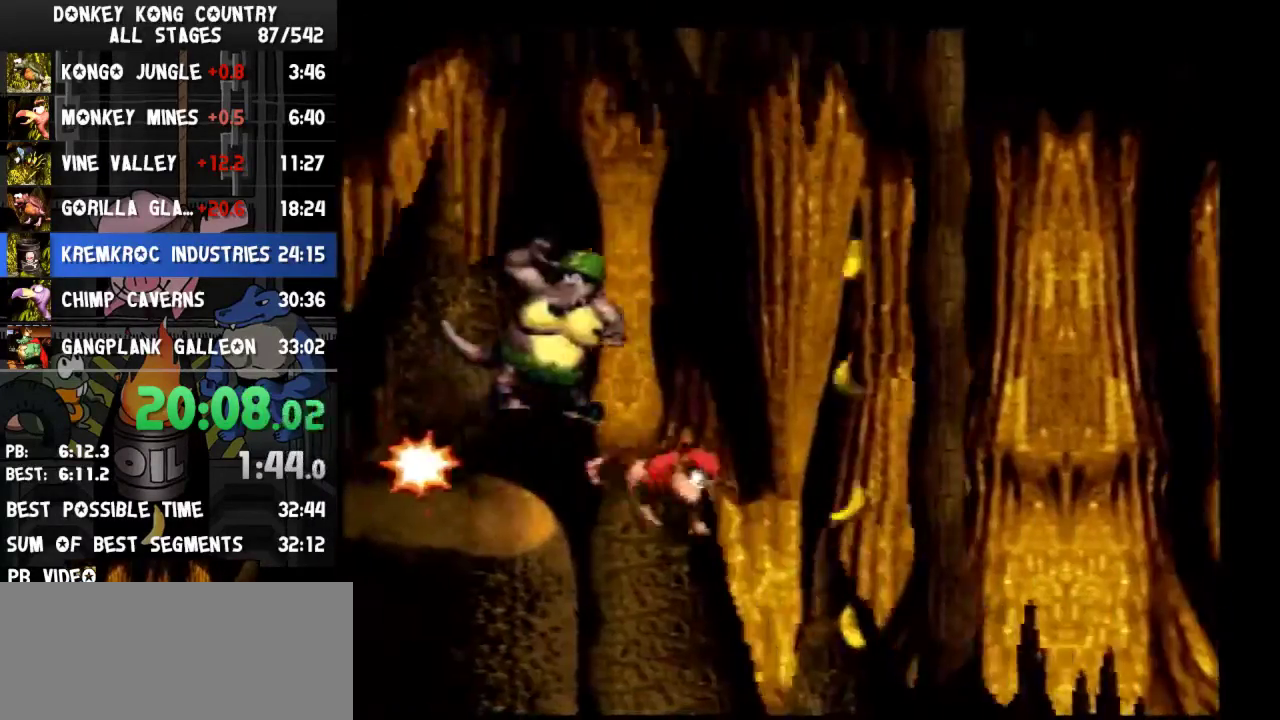
{"buttons": ["B", "Y", "DPAD_LEFT"], "events": [[33, "B", "down"], [100, "DPAD_RIGHT", "up"], [133, "DPAD_UP", "down"], [167, "DPAD_LEFT", "down"], [167, "DPAD_UP", "up"]]}
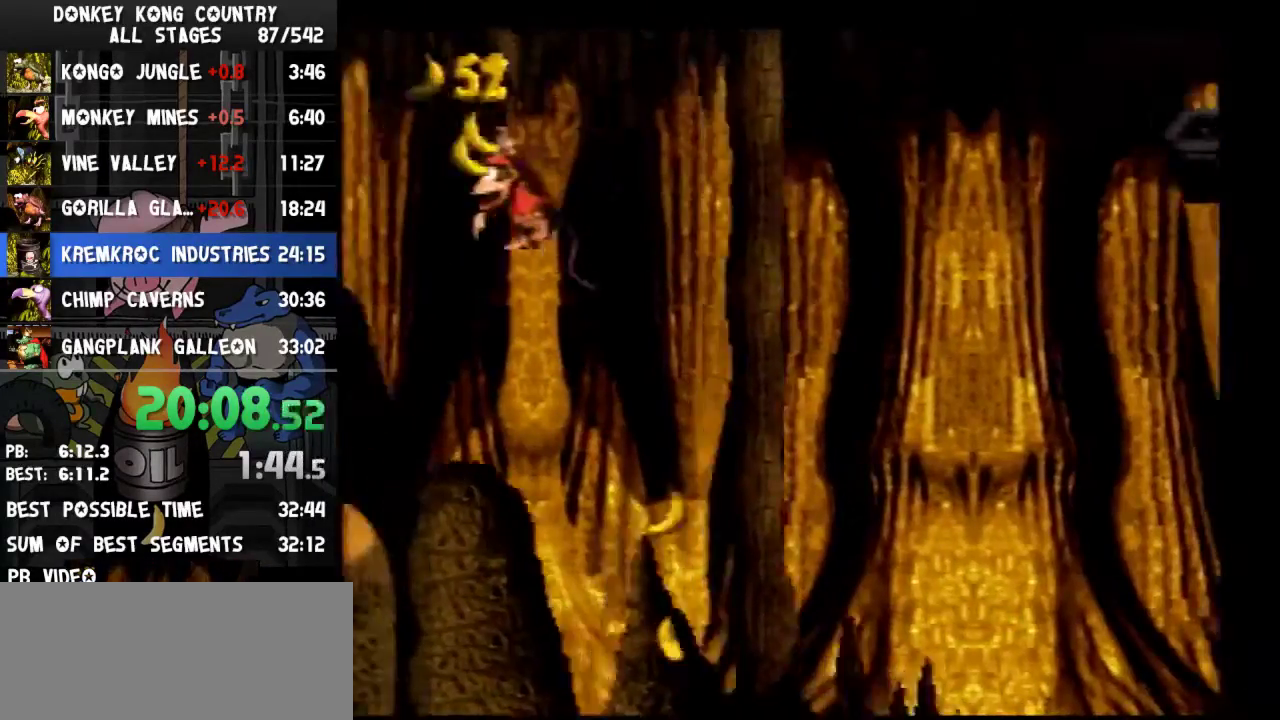
{"buttons": ["DPAD_RIGHT"], "events": [[67, "B", "up"], [300, "DPAD_LEFT", "up"], [367, "DPAD_RIGHT", "down"], [467, "Y", "up"]]}
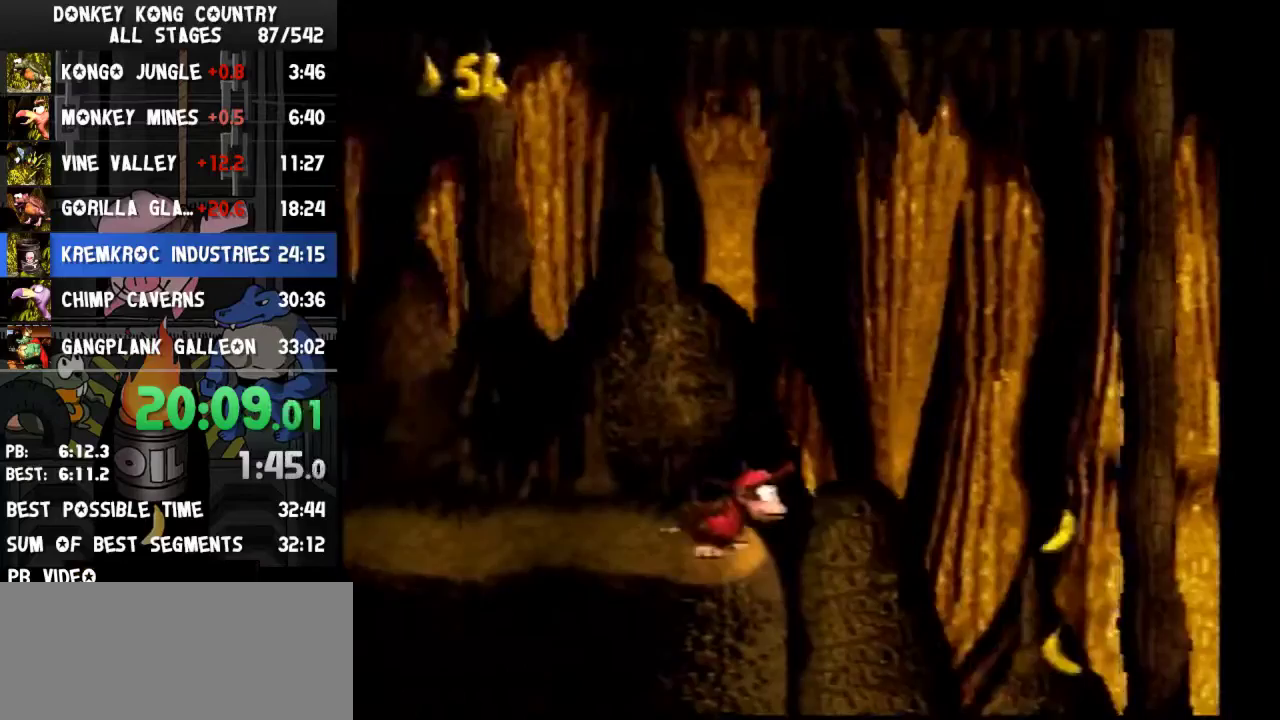
{"buttons": ["B", "Y", "DPAD_RIGHT"], "events": [[33, "Y", "down"], [500, "B", "down"]]}
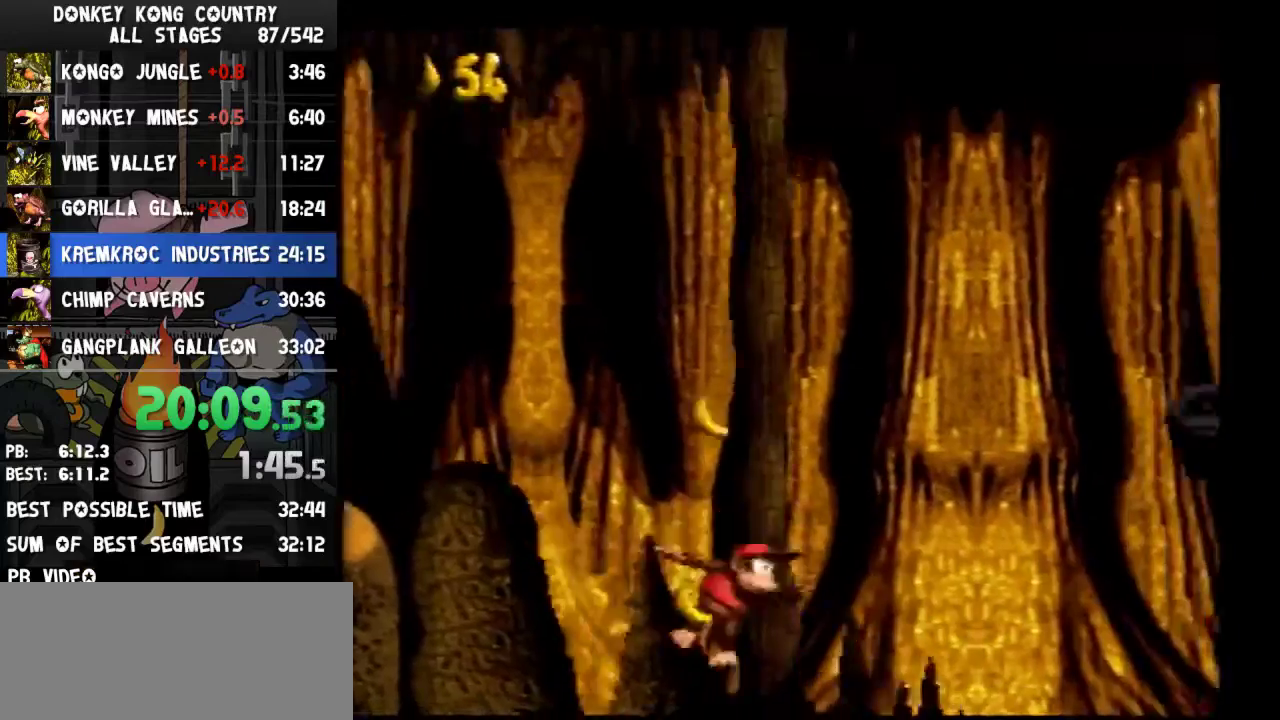
{"buttons": ["Y", "DPAD_RIGHT"], "events": [[167, "B", "up"]]}
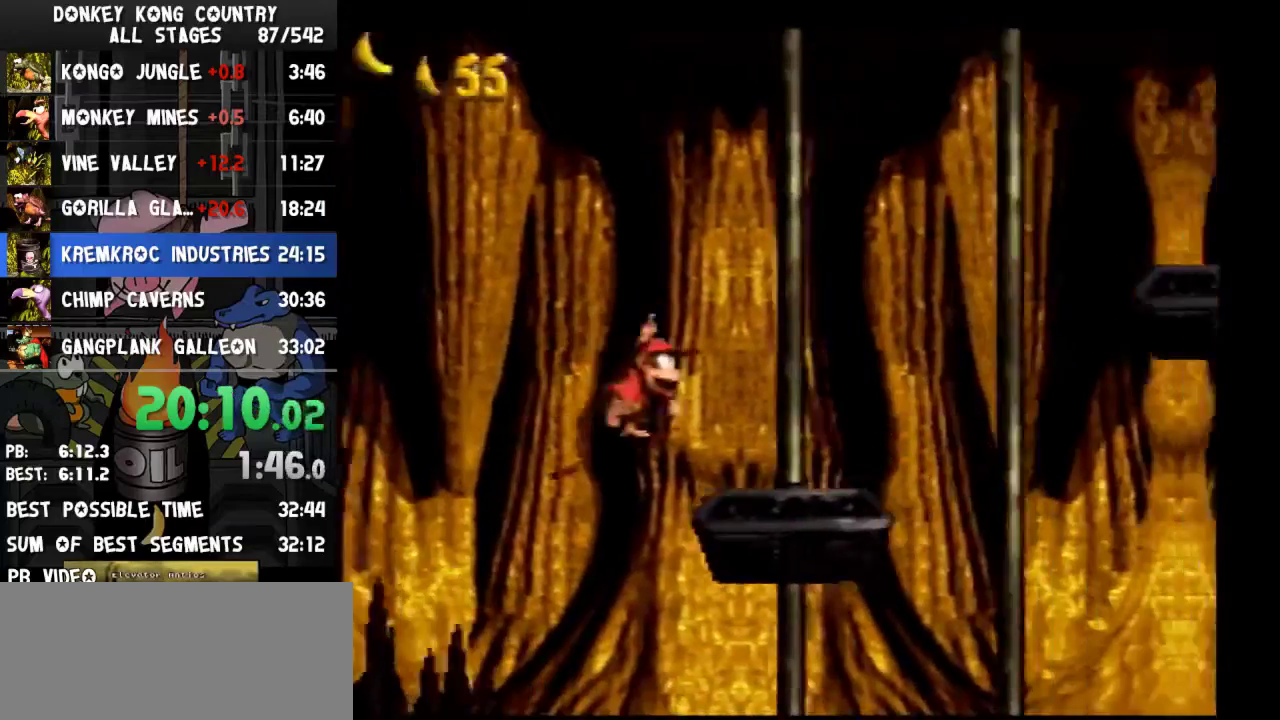
{"buttons": ["Y", "DPAD_RIGHT"], "events": [[233, "B", "down"], [333, "B", "up"]]}
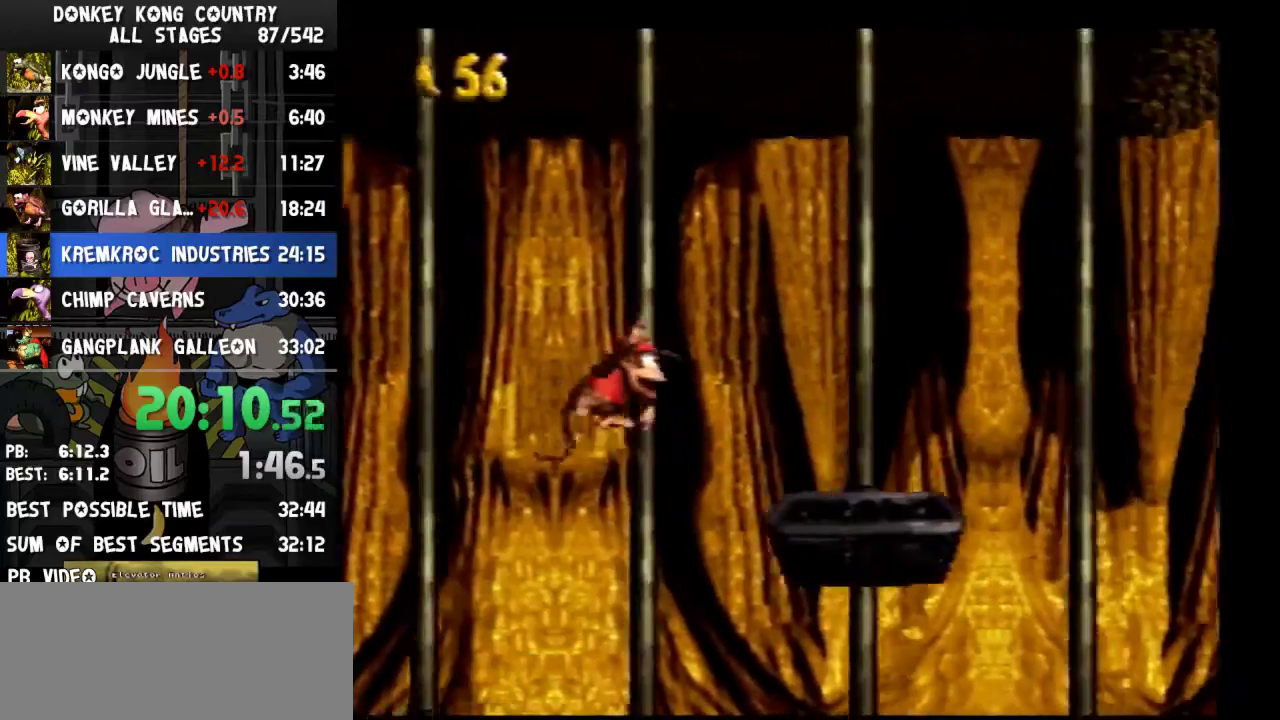
{"buttons": ["Y", "DPAD_RIGHT"], "events": [[300, "Y", "up"], [333, "Y", "down"]]}
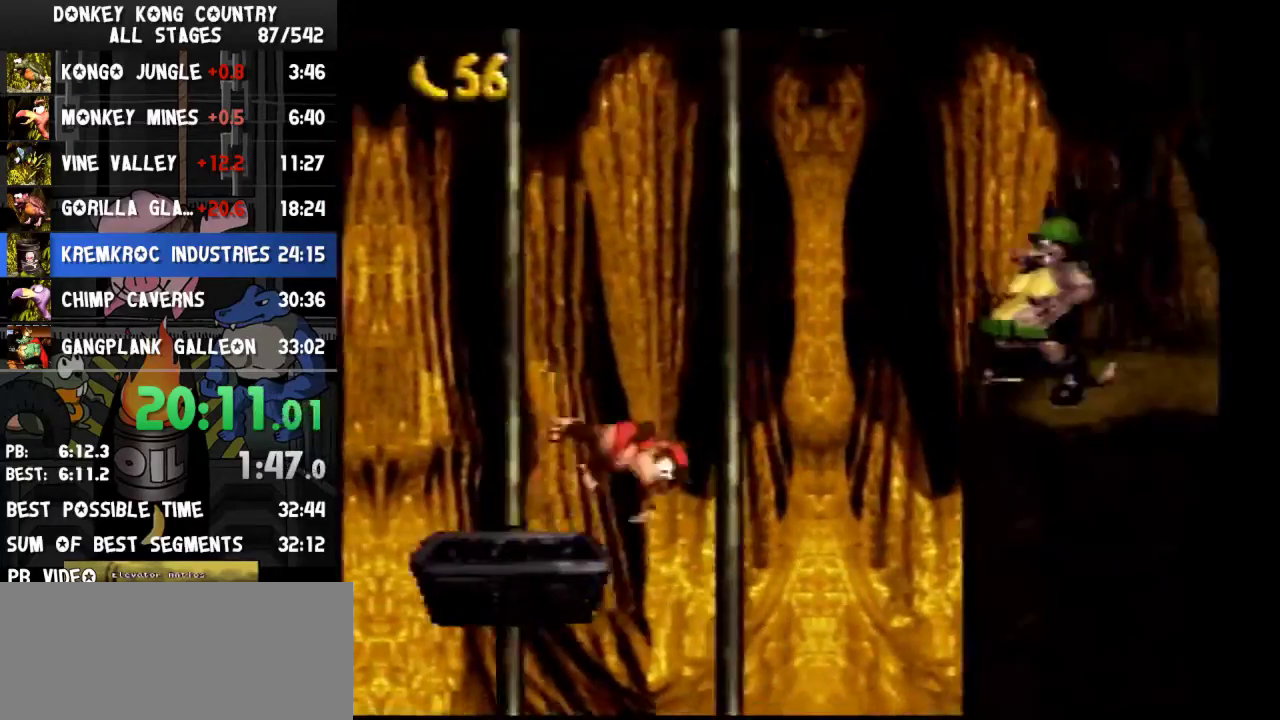
{"buttons": ["B", "Y", "DPAD_RIGHT"], "events": [[67, "B", "down"], [200, "DPAD_RIGHT", "up"], [433, "DPAD_RIGHT", "down"]]}
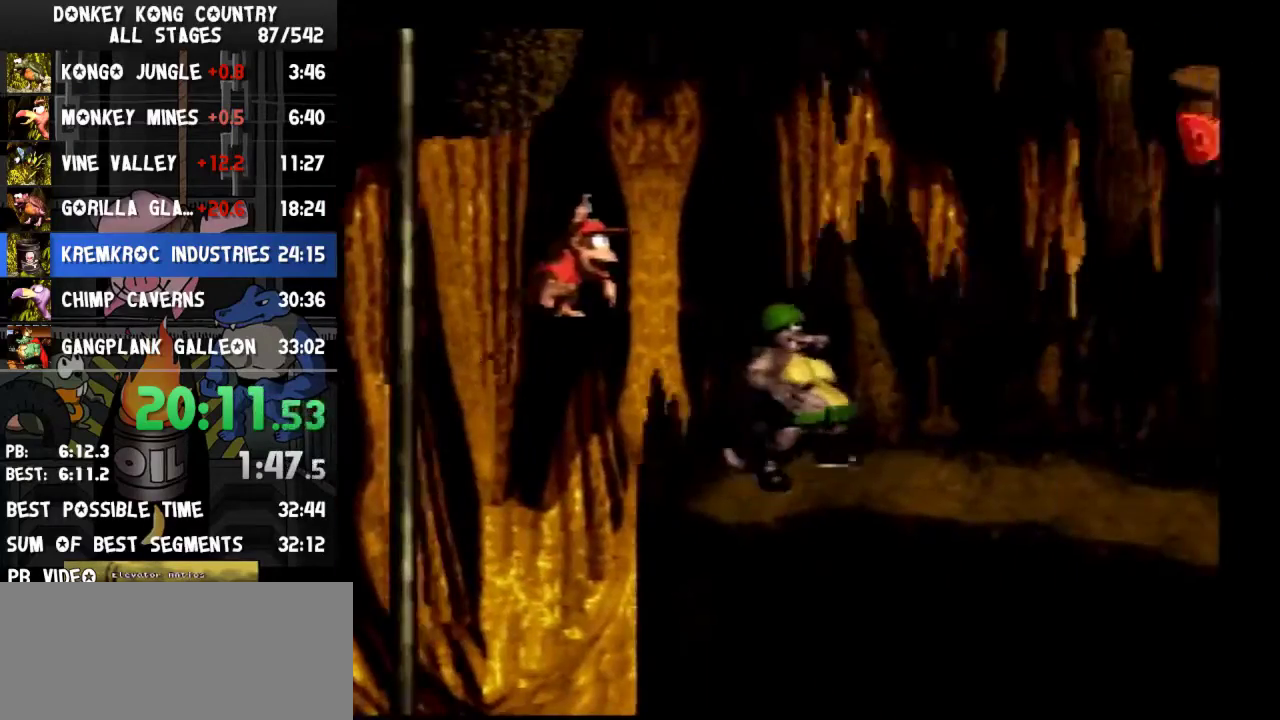
{"buttons": ["DPAD_RIGHT"], "events": [[233, "B", "up"], [233, "Y", "up"], [300, "Y", "down"], [333, "Y", "up"]]}
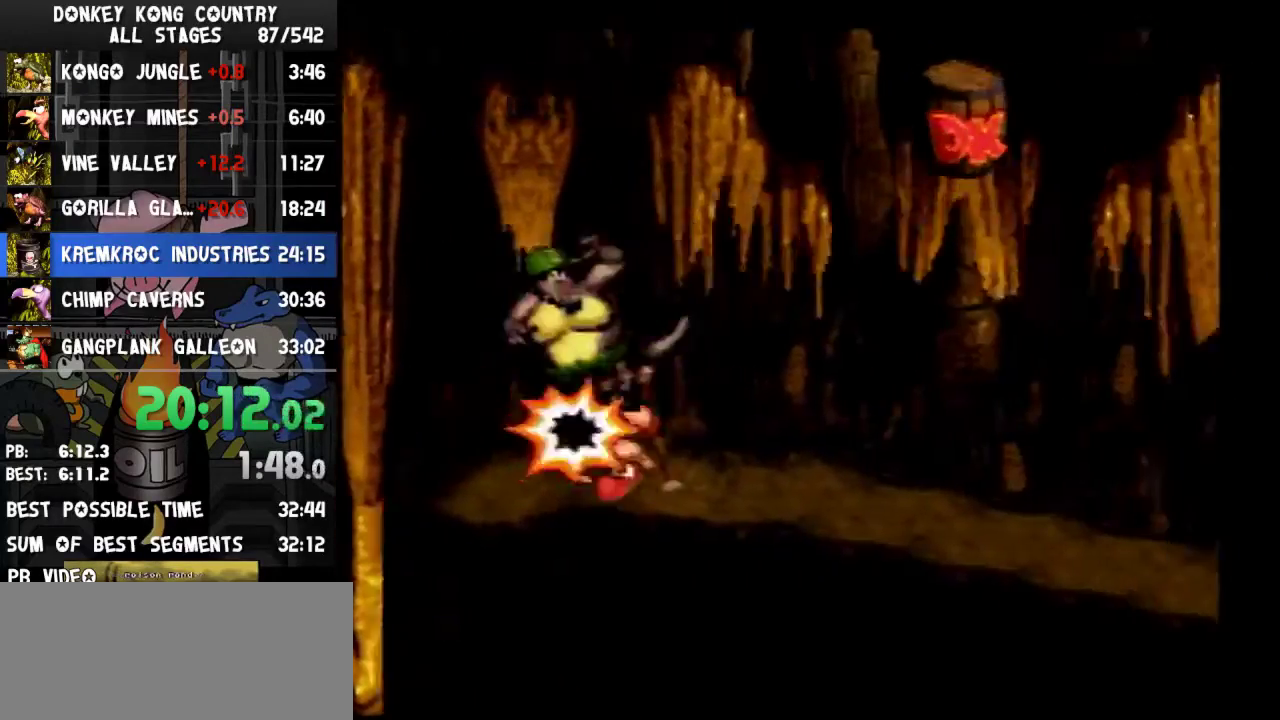
{"buttons": ["Y", "DPAD_RIGHT"], "events": [[200, "Y", "down"]]}
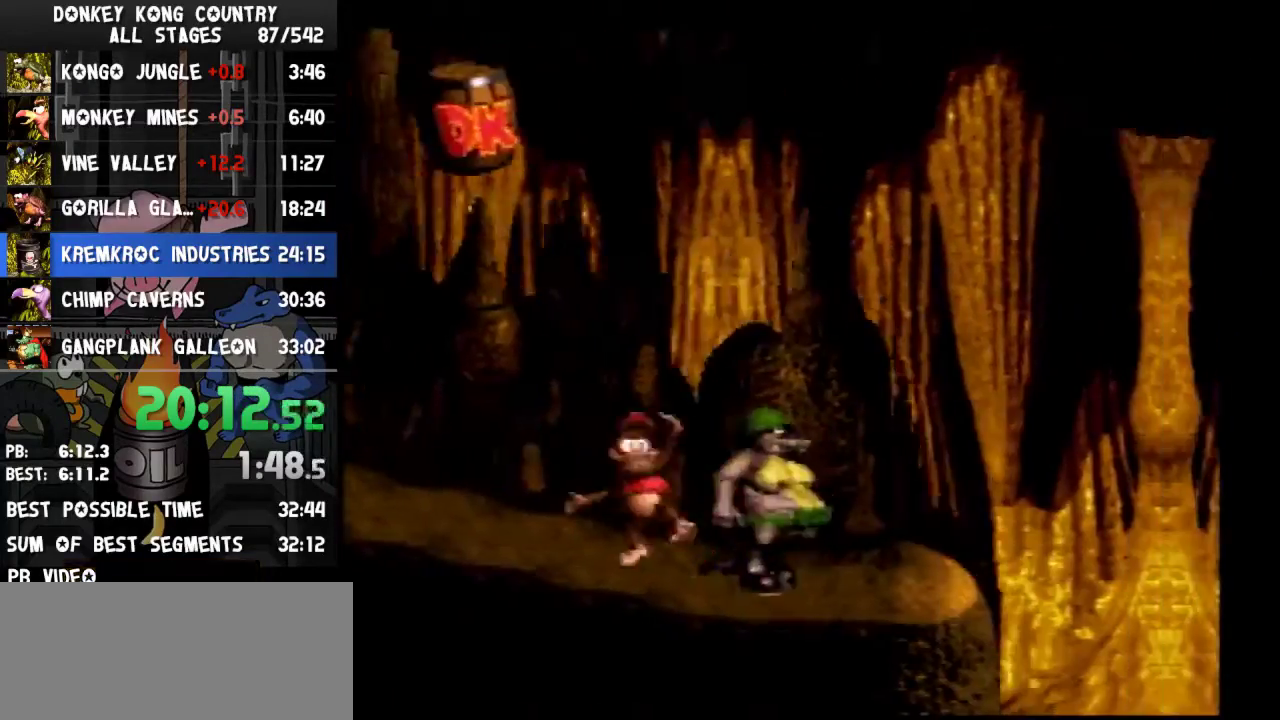
{"buttons": ["Y", "DPAD_RIGHT"]}
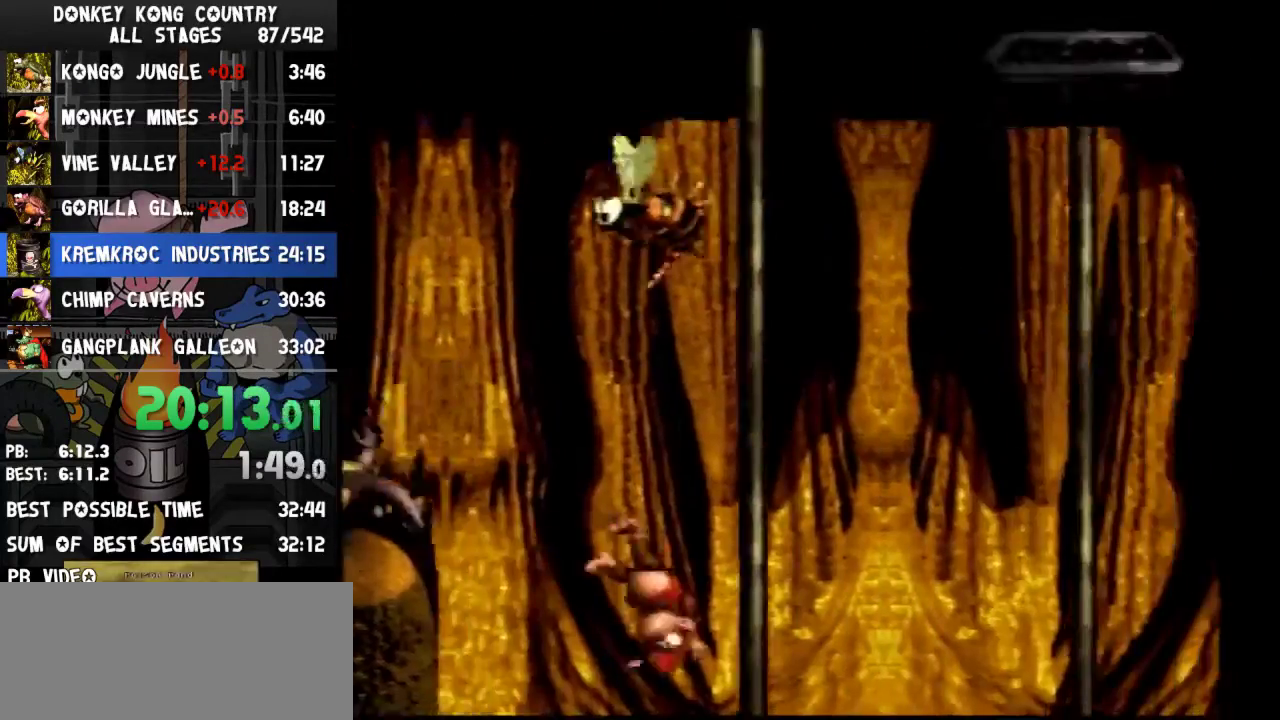
{"buttons": ["Y", "DPAD_RIGHT"], "events": [[100, "B", "down"], [167, "B", "up"]]}
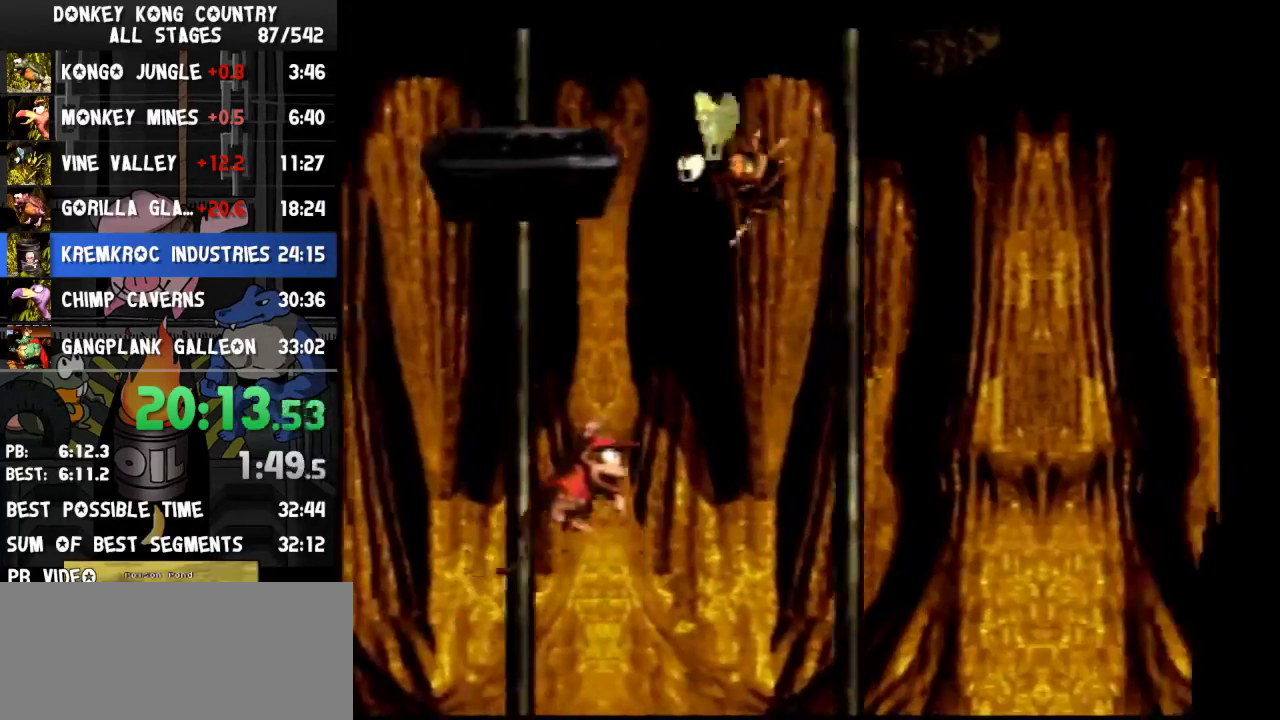
{"buttons": ["B", "Y", "DPAD_RIGHT"], "events": [[367, "B", "down"]]}
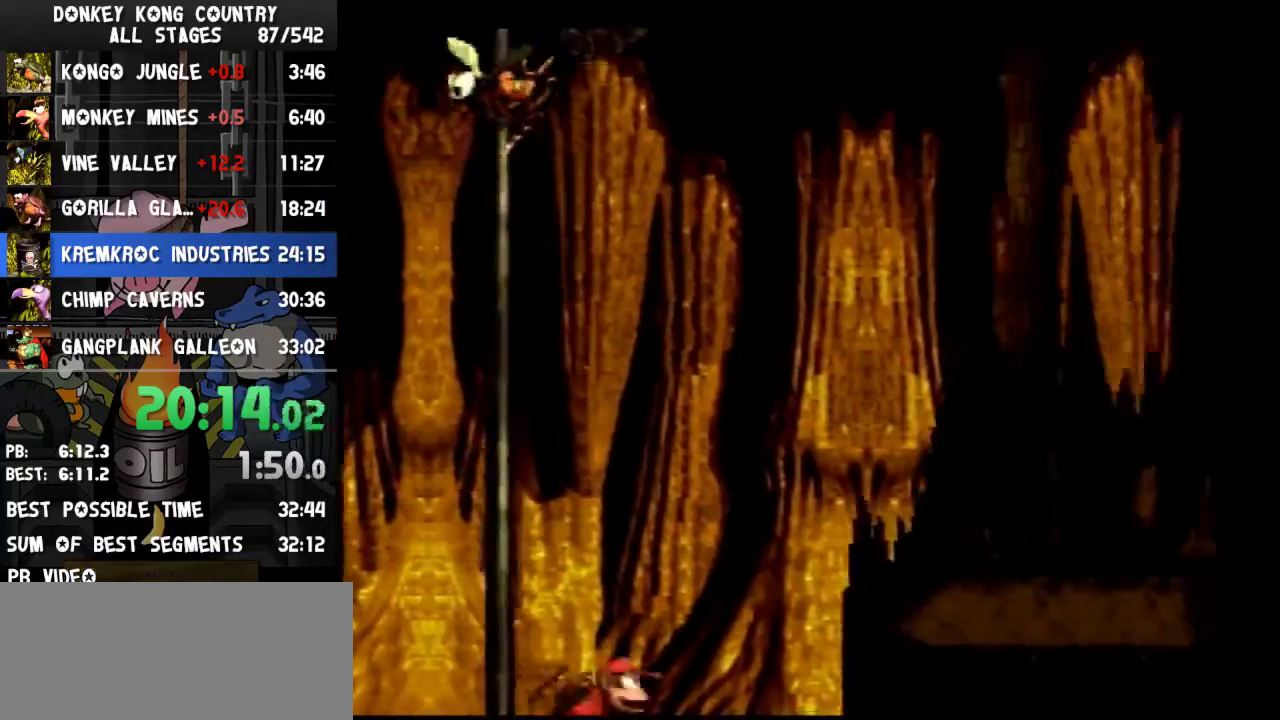
{"buttons": ["Y", "DPAD_RIGHT"], "events": [[433, "B", "up"], [433, "Y", "up"], [500, "Y", "down"]]}
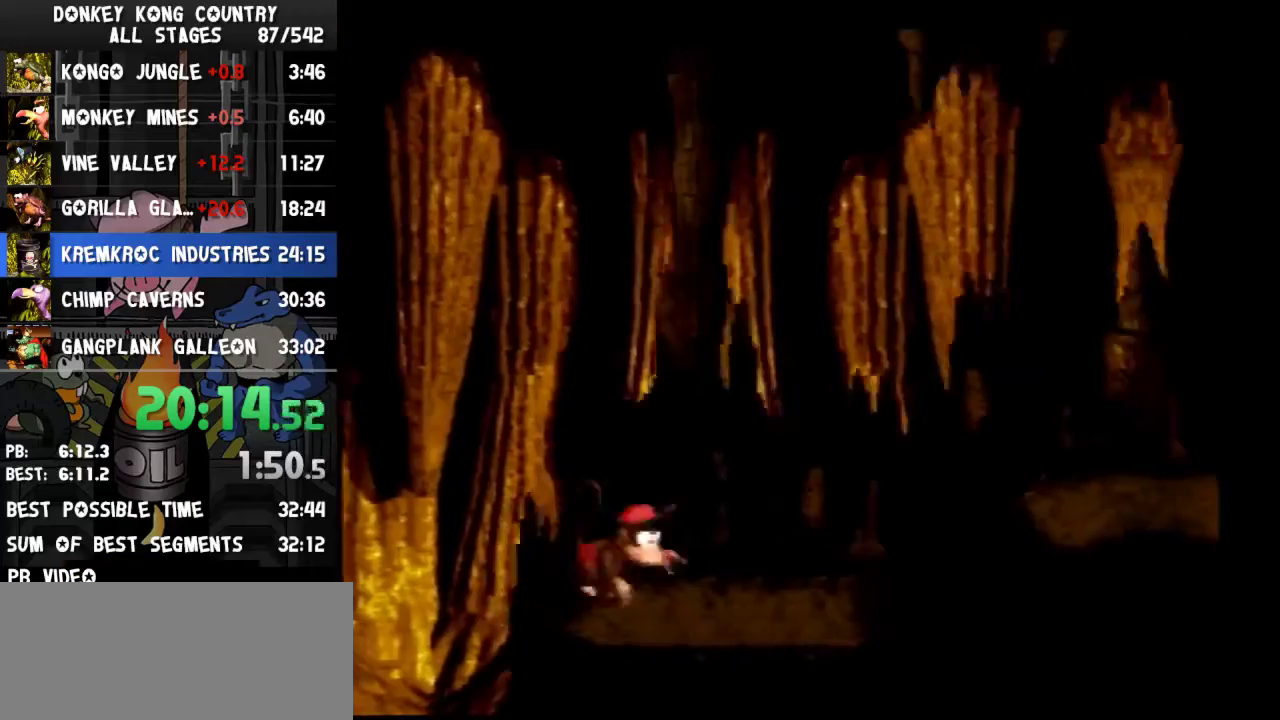
{"buttons": ["B", "Y", "DPAD_RIGHT"], "events": [[333, "B", "down"]]}
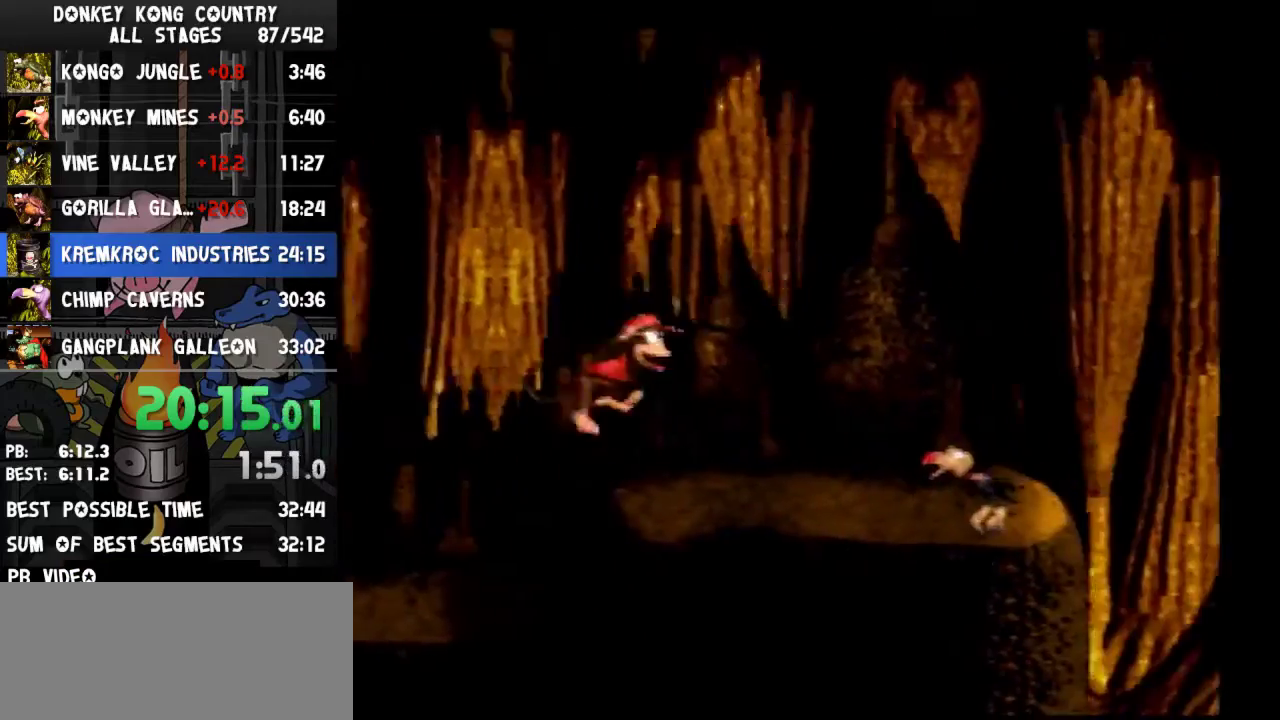
{"buttons": ["Y", "DPAD_RIGHT"], "events": [[100, "B", "up"]]}
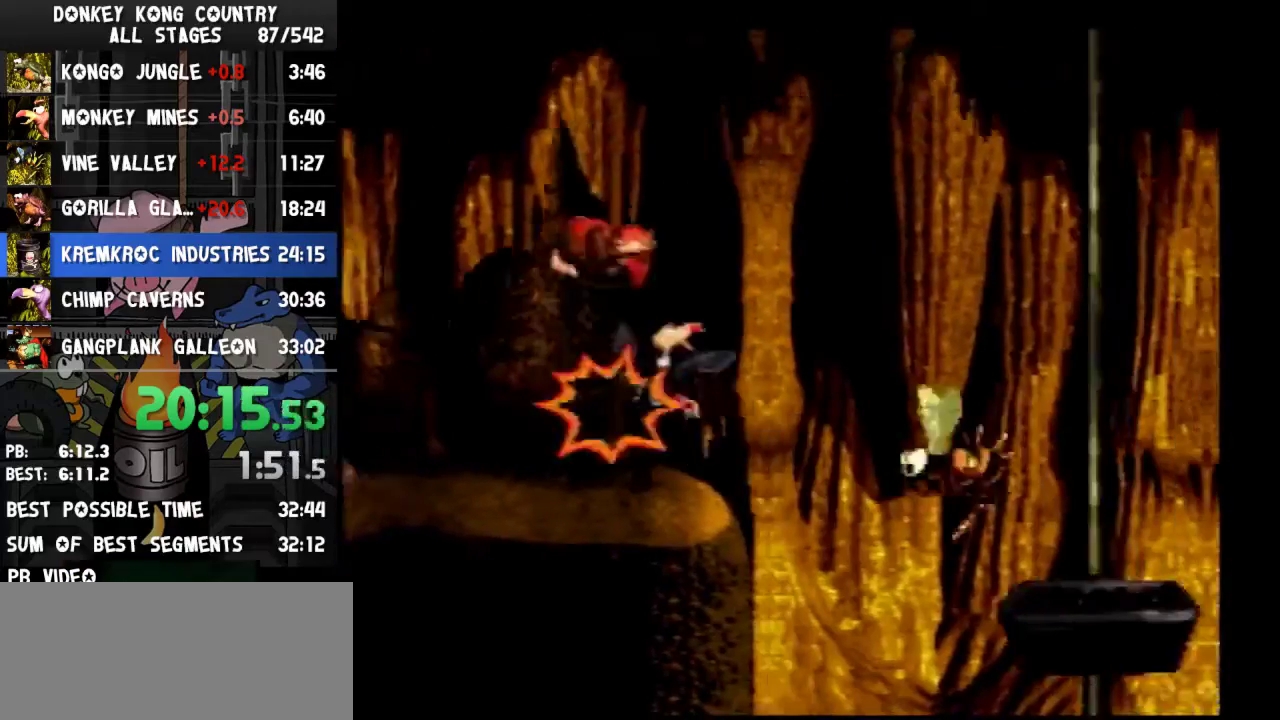
{"buttons": ["Y", "DPAD_RIGHT"]}
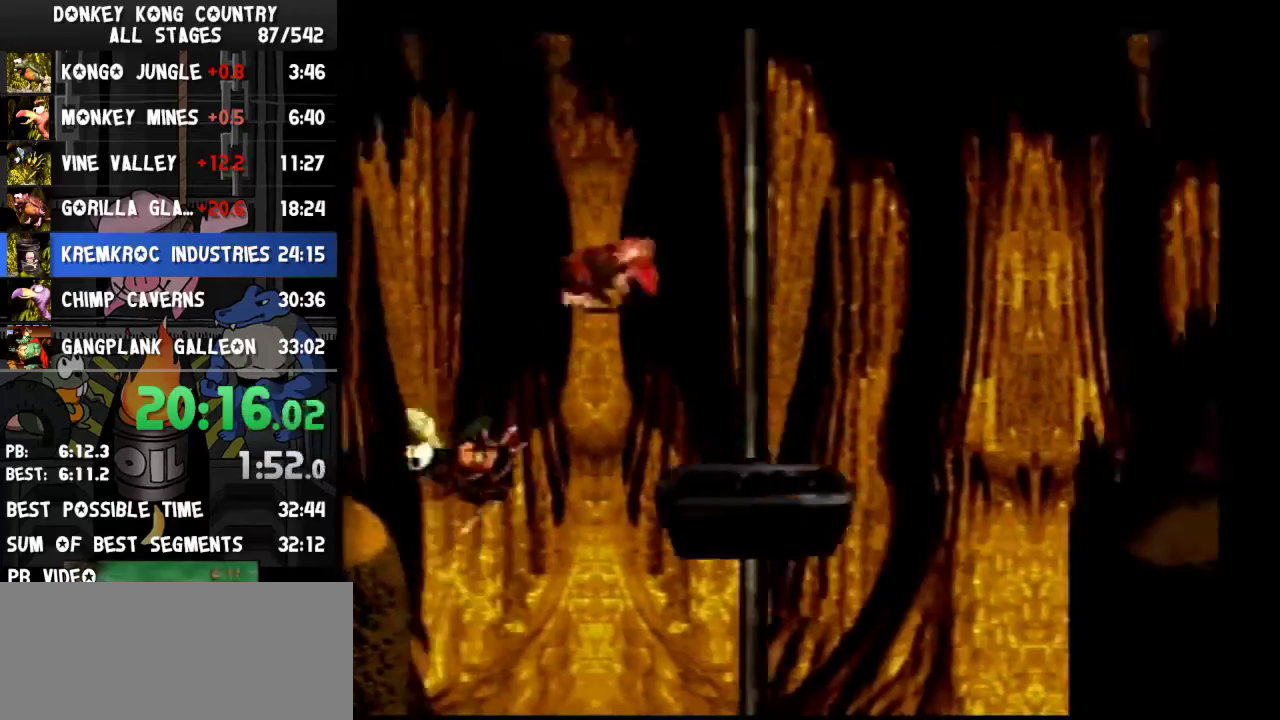
{"buttons": ["Y", "DPAD_RIGHT"], "events": [[67, "Y", "up"], [133, "Y", "down"]]}
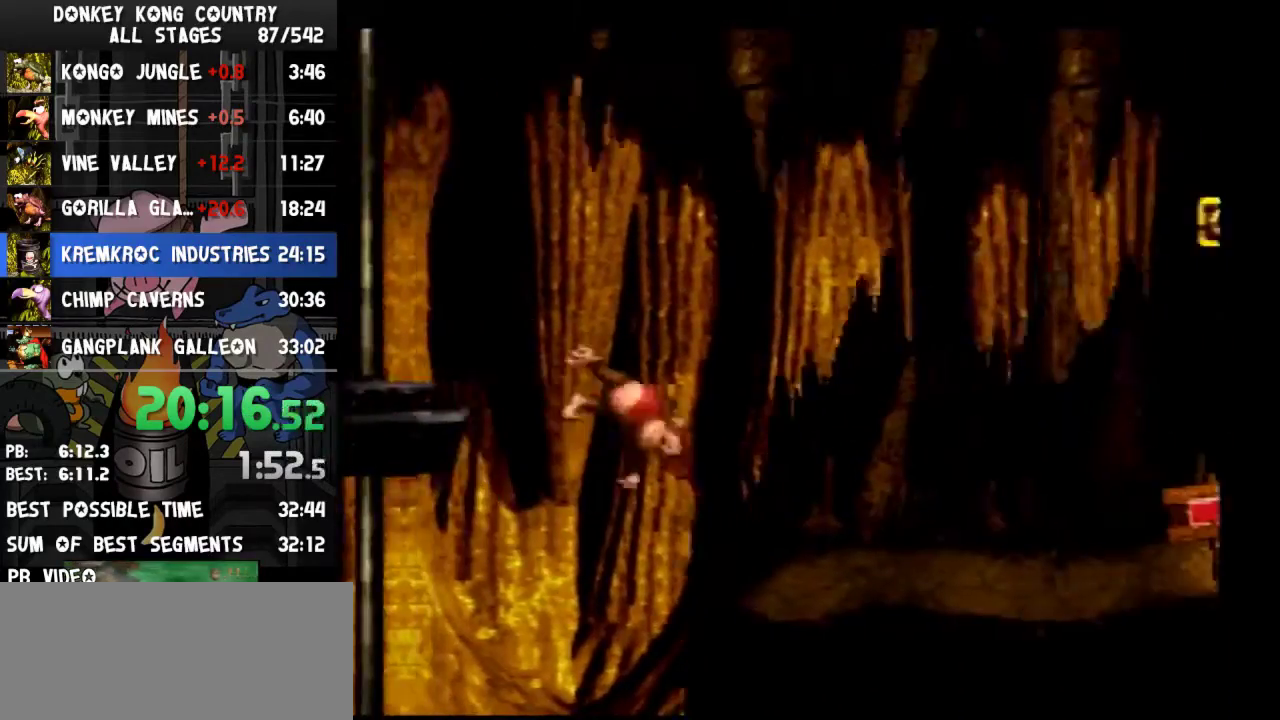
{"buttons": ["Y", "DPAD_RIGHT"]}
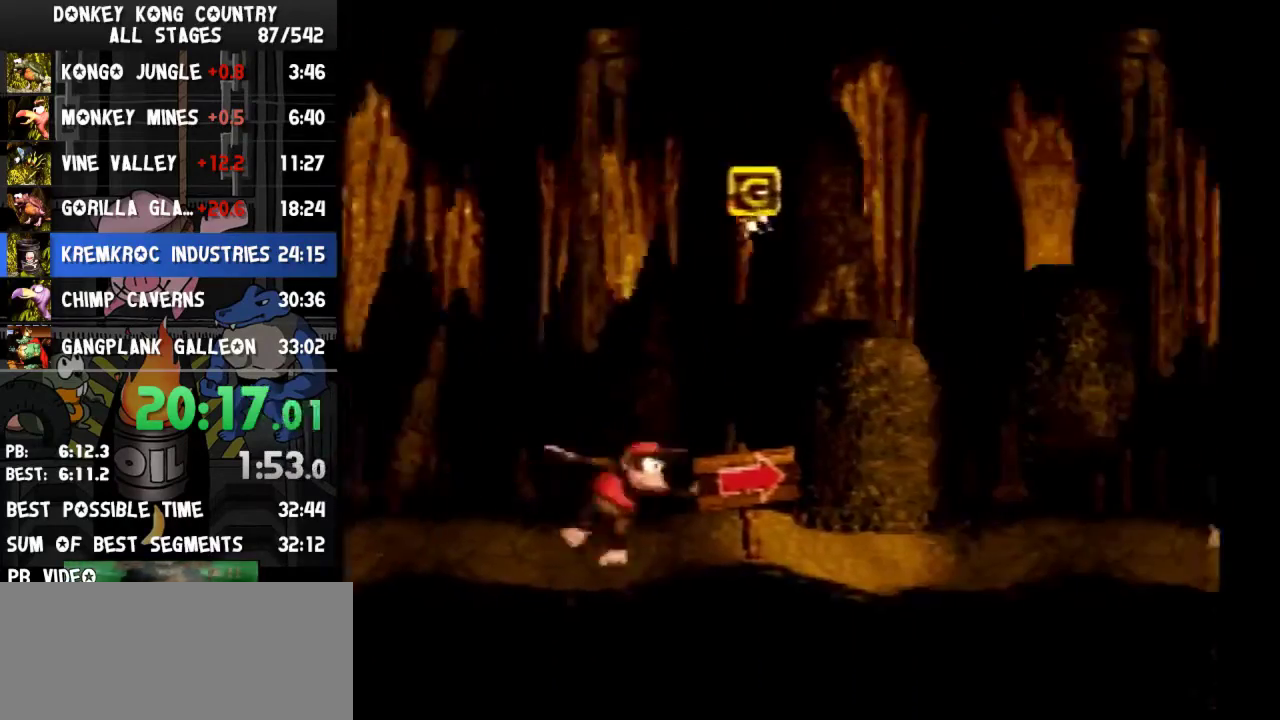
{"buttons": ["B", "Y", "DPAD_RIGHT"], "events": [[67, "B", "down"]]}